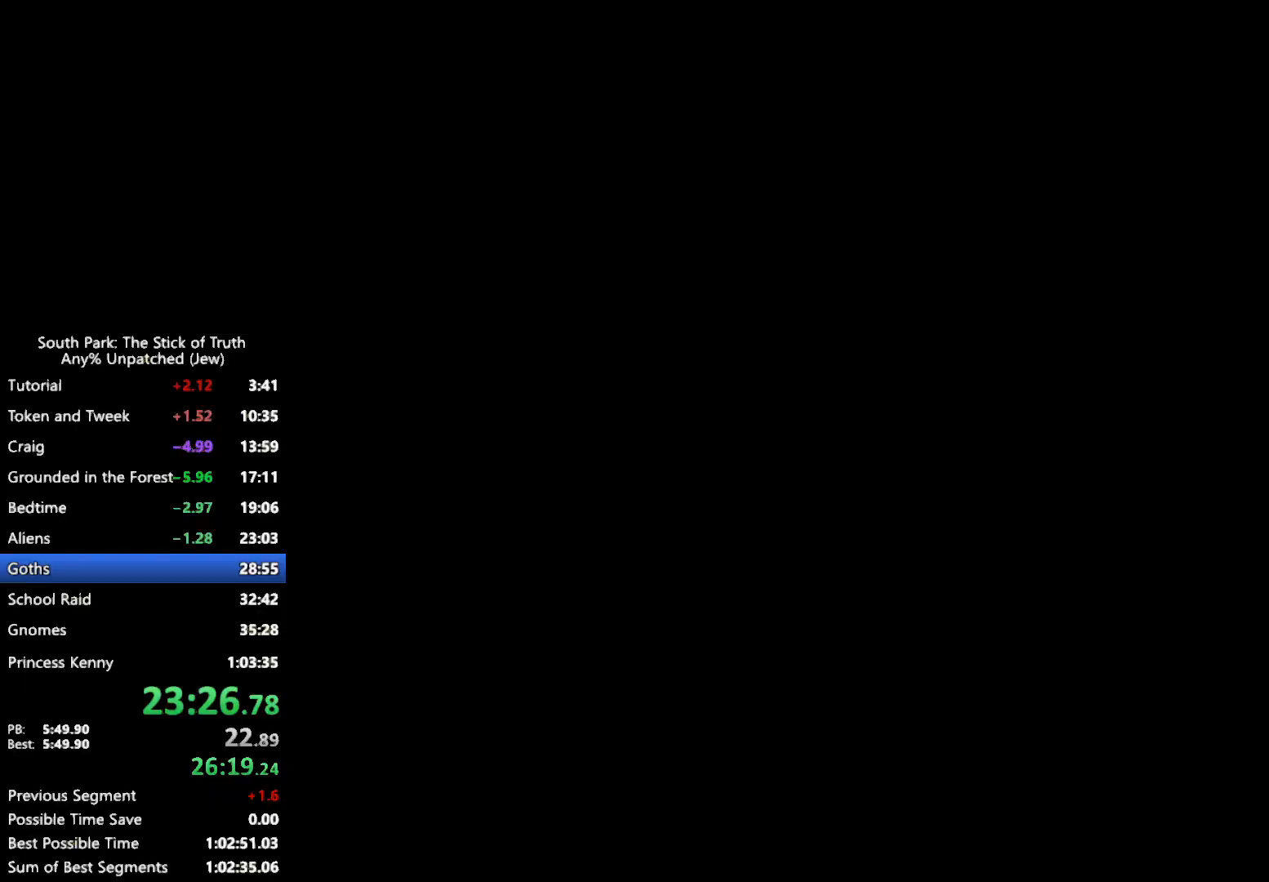
Gameplay with a controller (Xbox layout); each line is a JSON object with the inputs held at the frame after it. "events" lists button and stick changes between this image and that frame as [ms after this image, input, new state], when the widget could be followed in between. Not read: HOME L3 R3 START X.
{"buttons": [], "left_stick": "center", "right_stick": "center", "events": [[33, "A", "up"], [133, "left_stick", "center"]]}
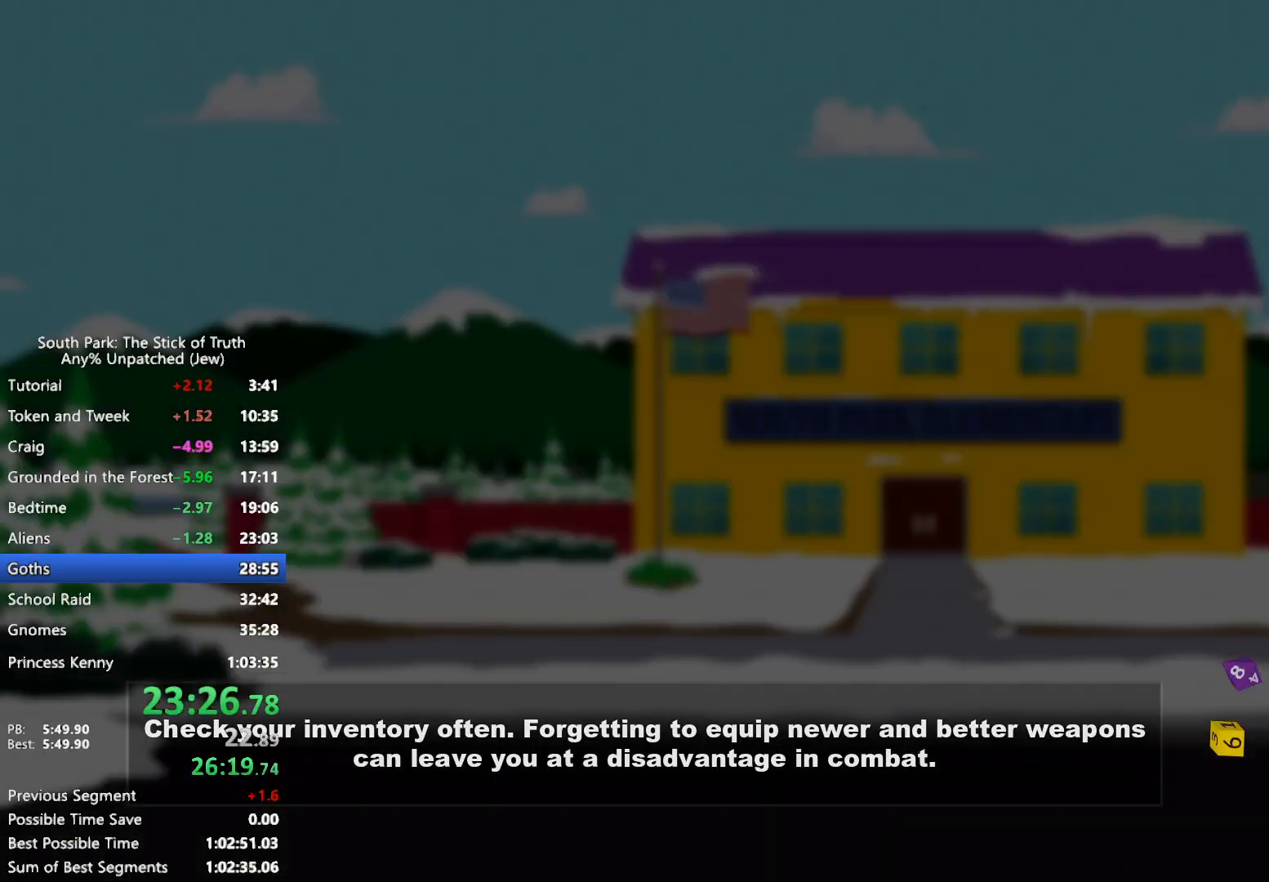
{"buttons": [], "left_stick": "center", "right_stick": "center", "events": []}
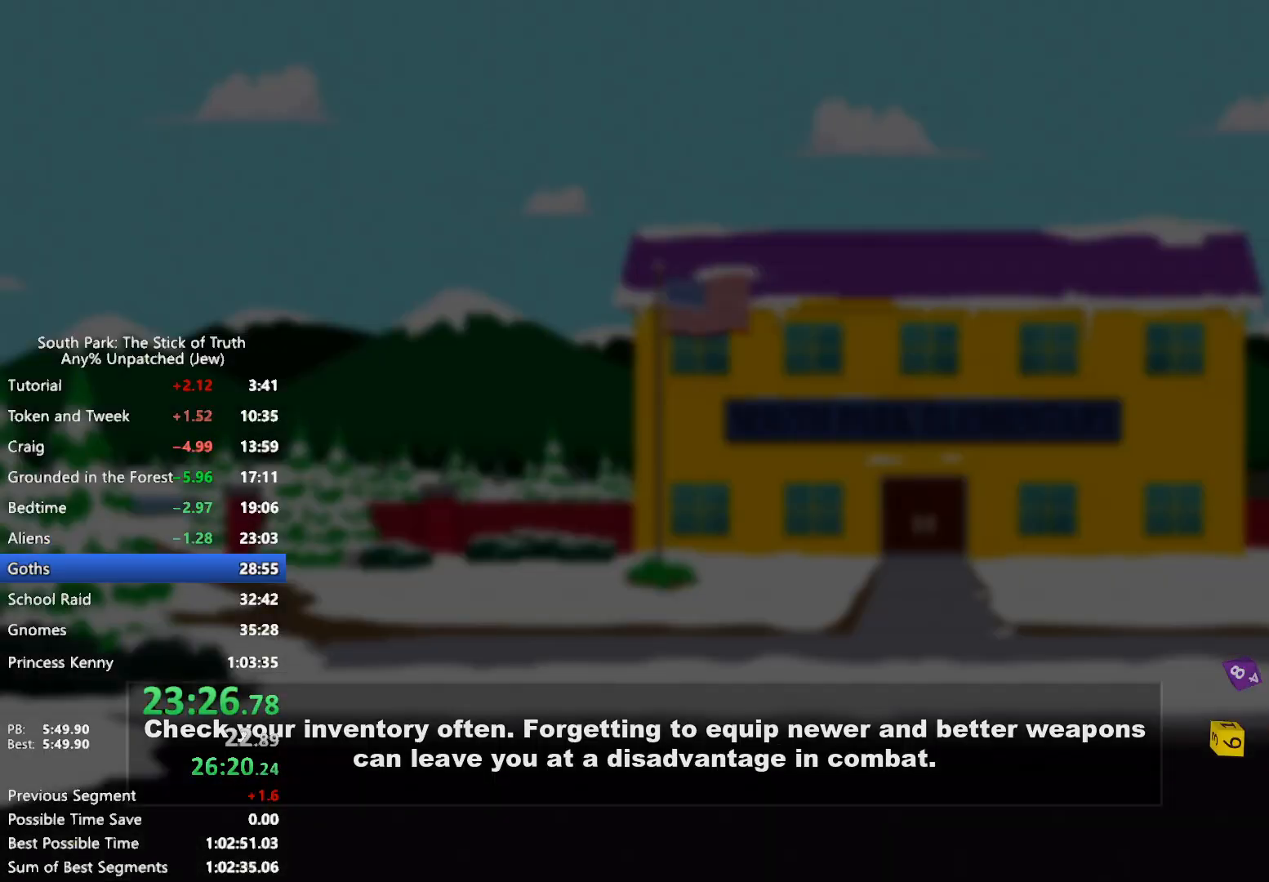
{"buttons": [], "left_stick": "center", "right_stick": "center", "events": []}
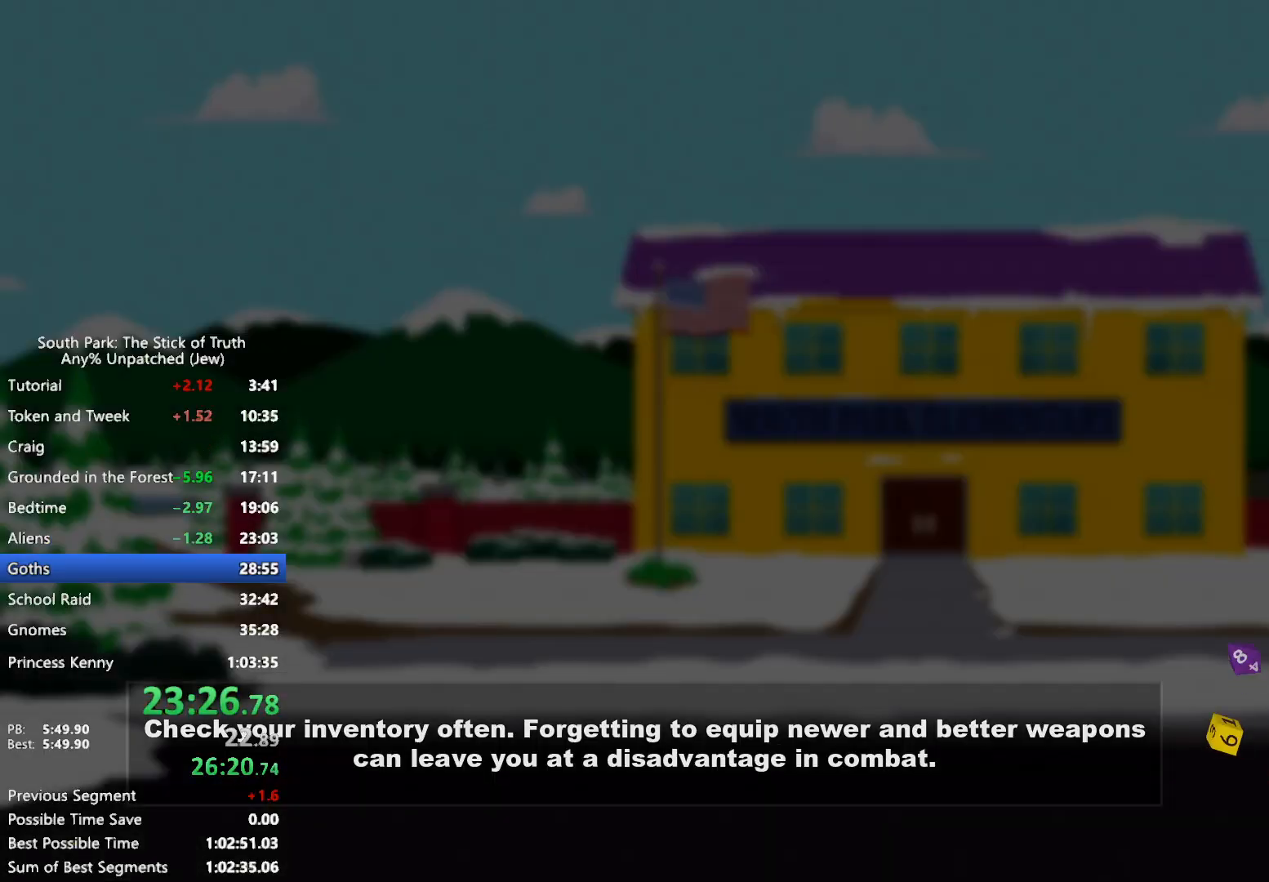
{"buttons": [], "left_stick": "center", "right_stick": "center", "events": []}
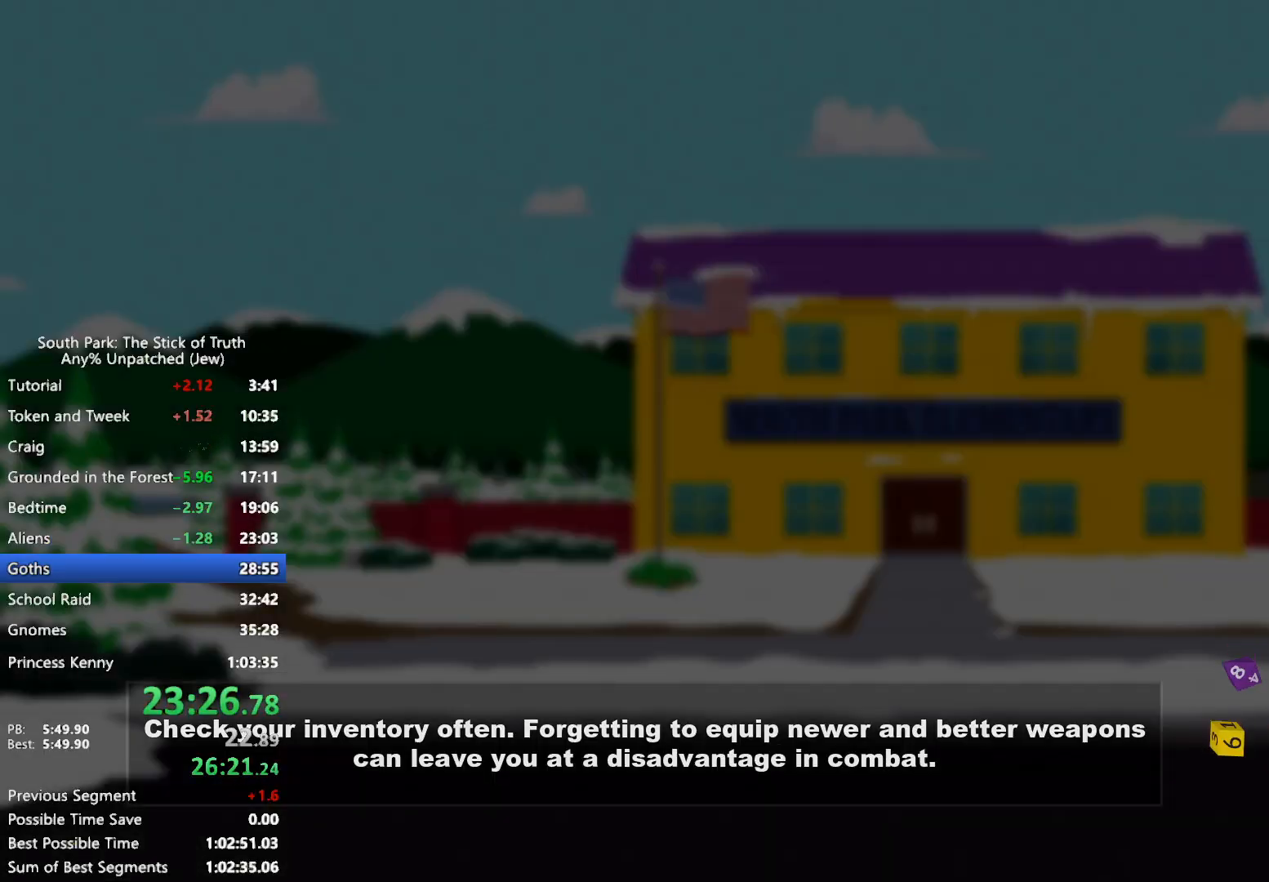
{"buttons": [], "left_stick": "center", "right_stick": "center", "events": []}
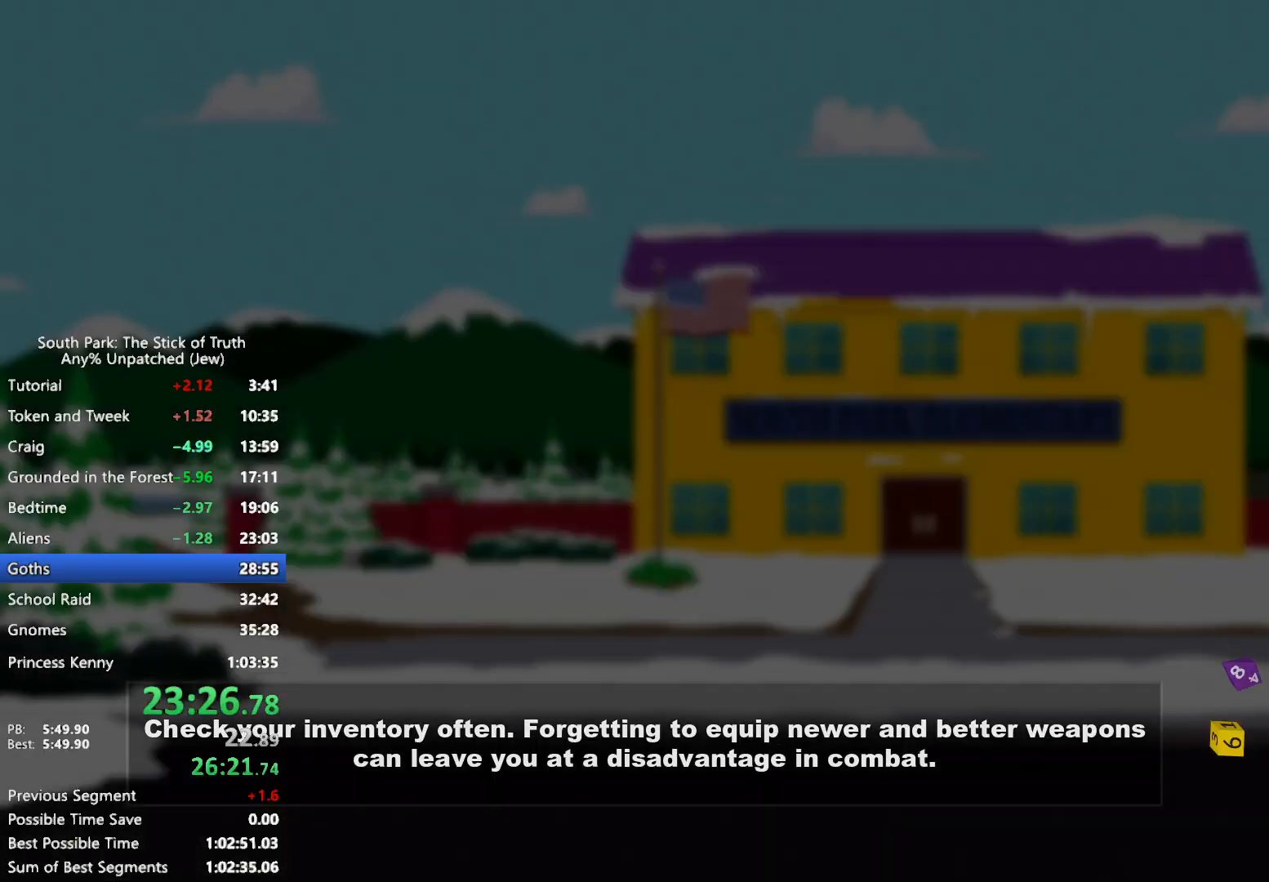
{"buttons": ["B"], "left_stick": "up-left", "right_stick": "center", "events": [[333, "B", "down"], [333, "left_stick", "up-left"]]}
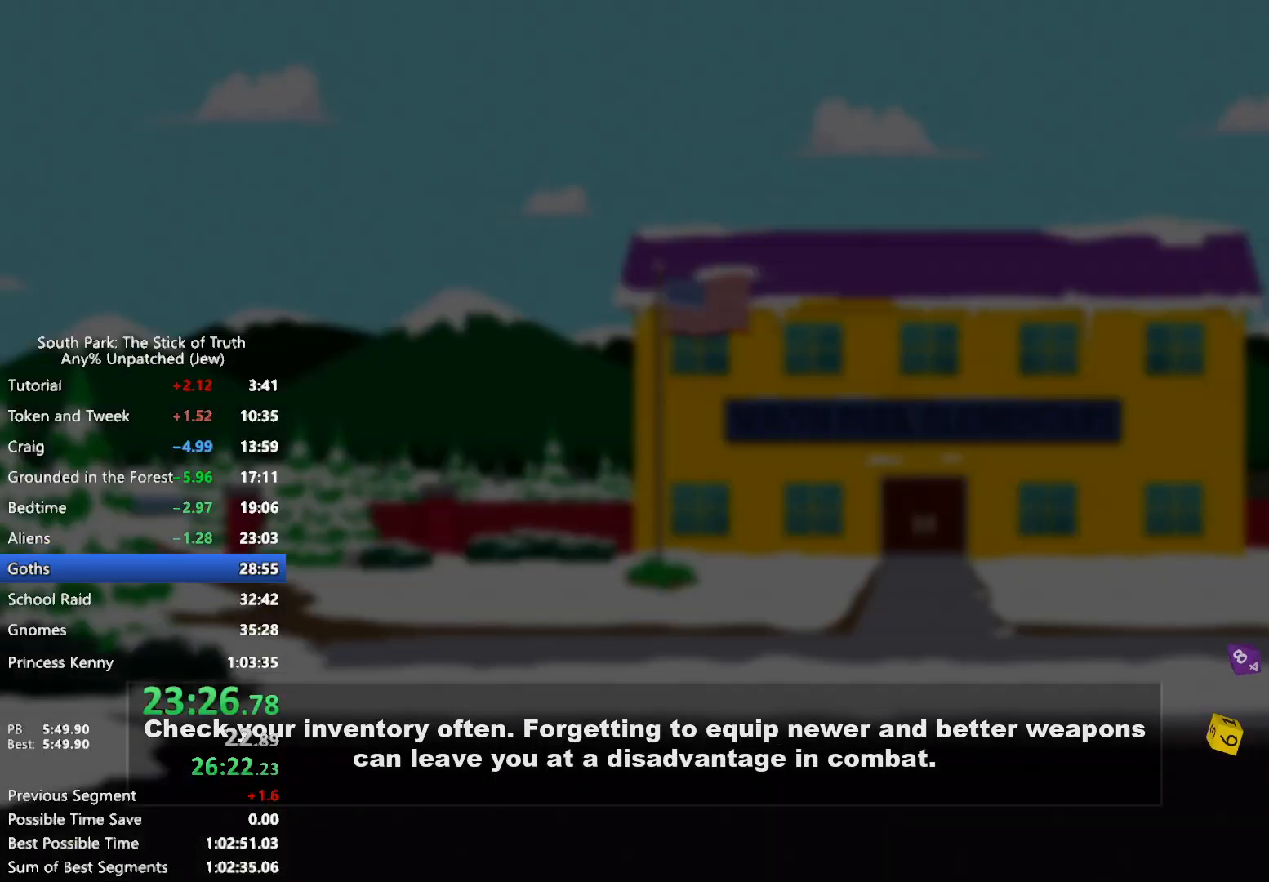
{"buttons": [], "left_stick": "center", "right_stick": "center", "events": [[300, "left_stick", "center"], [317, "B", "up"]]}
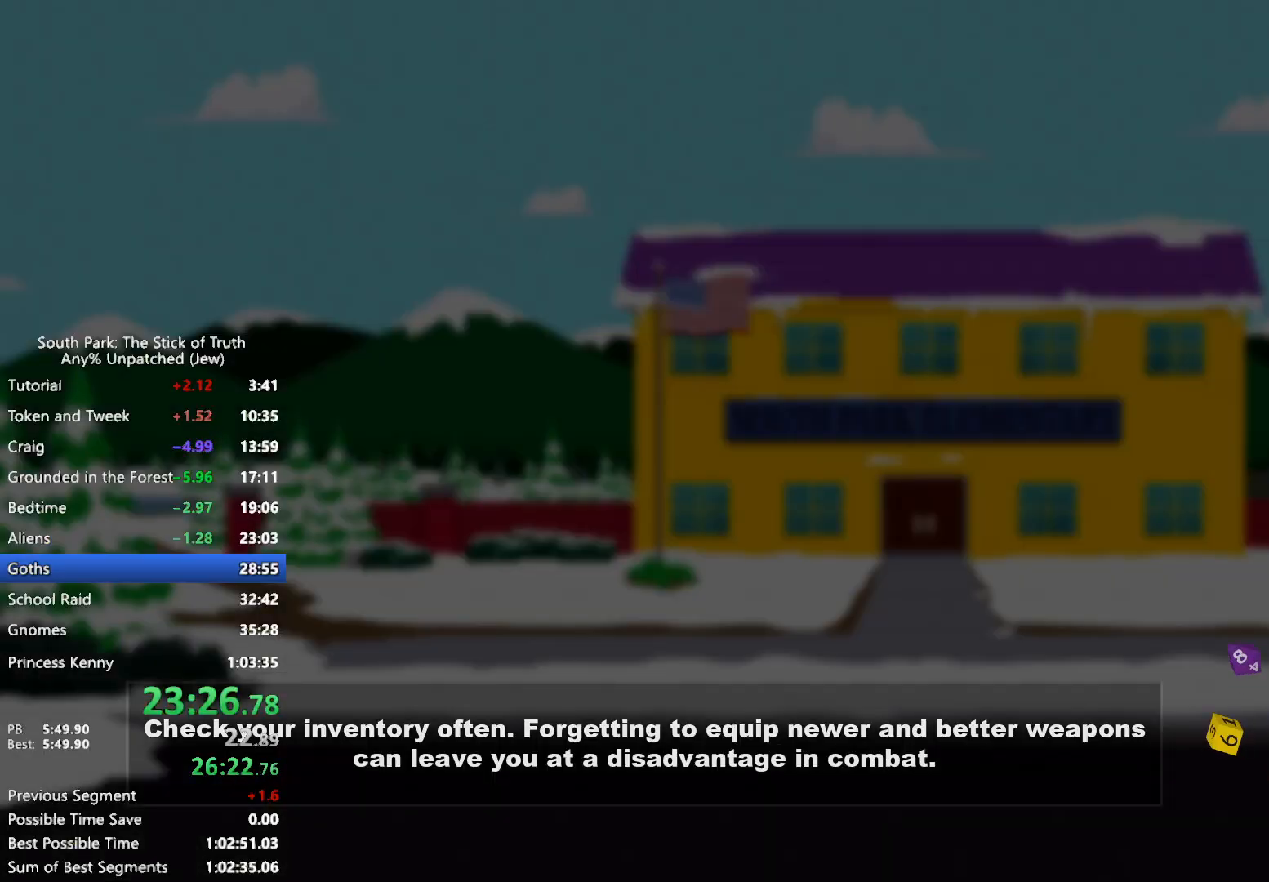
{"buttons": ["B"], "left_stick": "up-left", "right_stick": "center", "events": [[267, "B", "down"], [283, "left_stick", "up-left"]]}
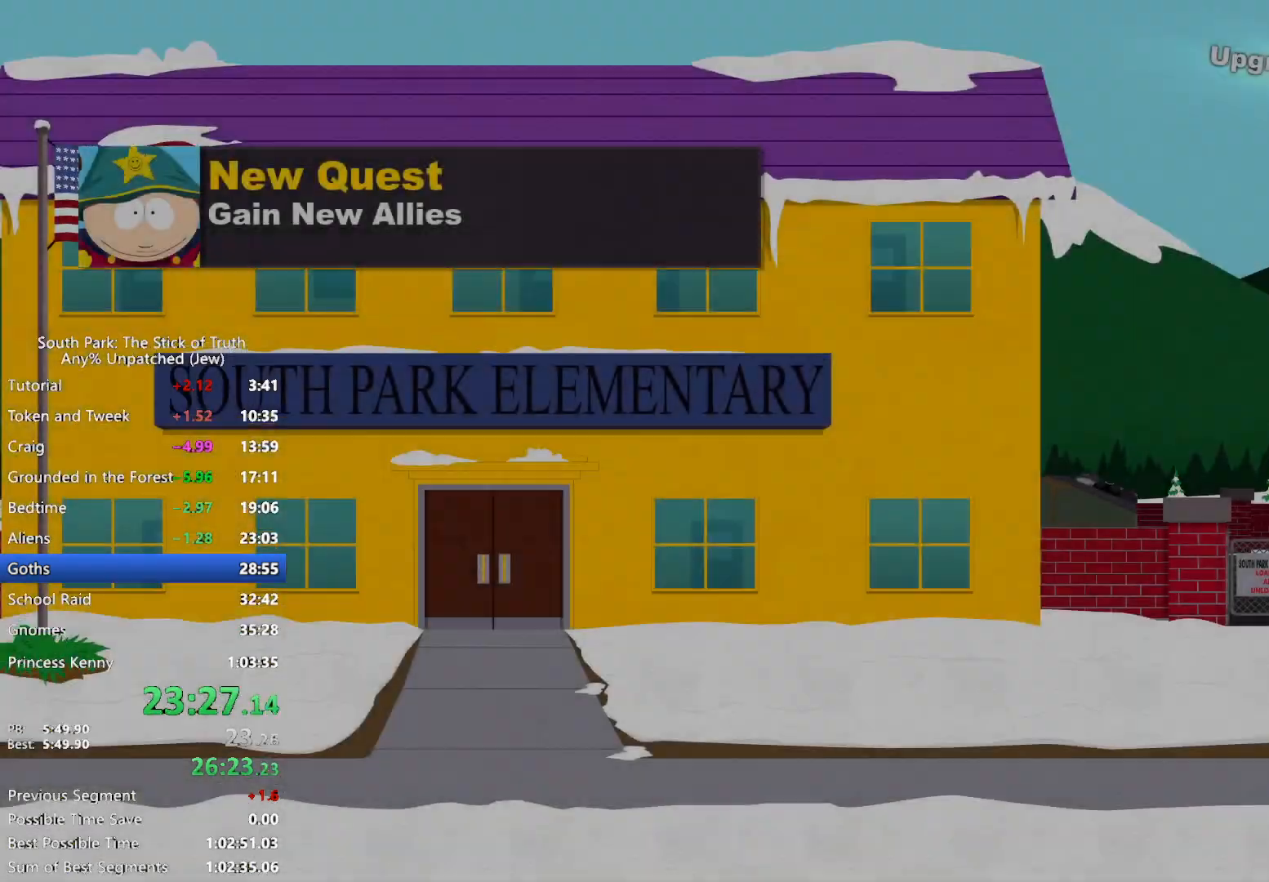
{"buttons": [], "left_stick": "center", "right_stick": "center"}
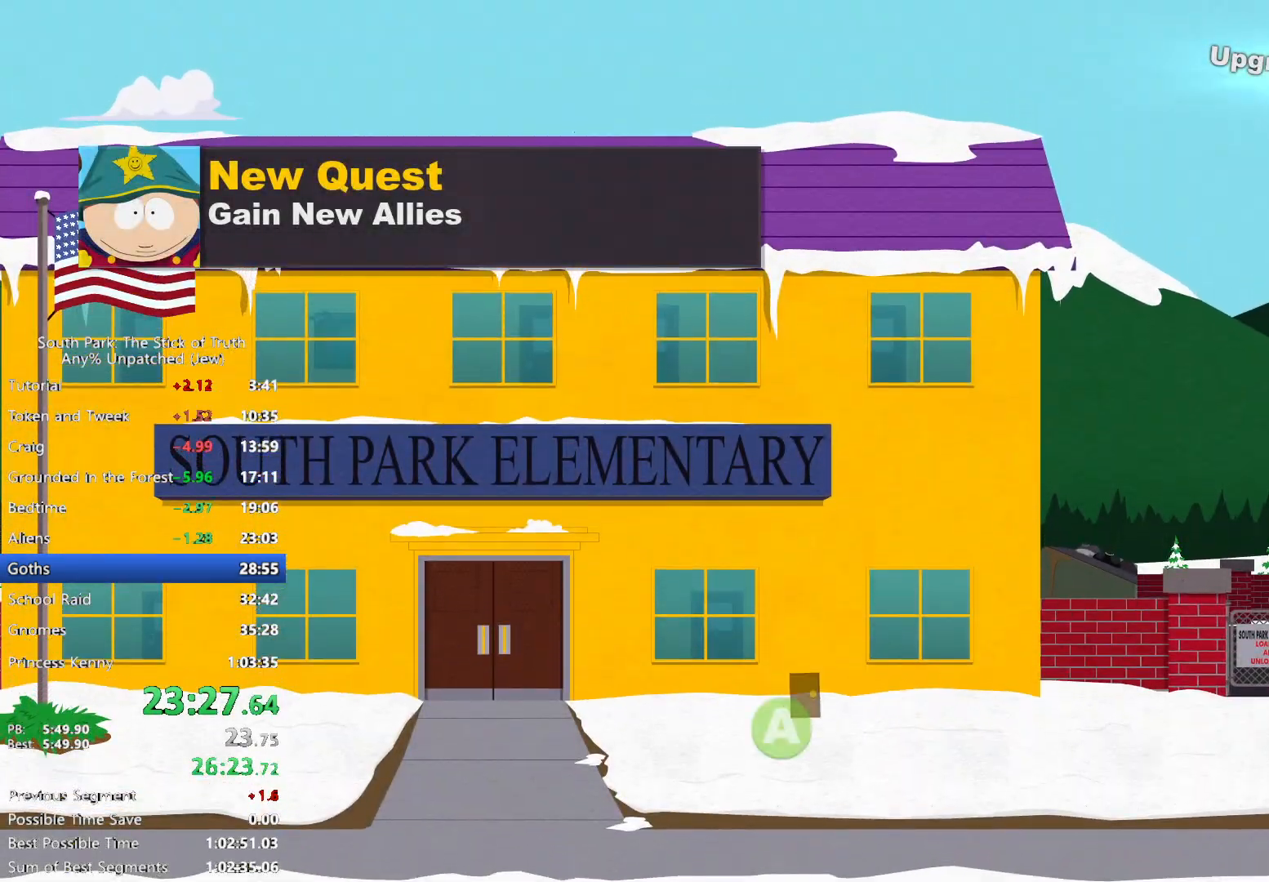
{"buttons": [], "left_stick": "center", "right_stick": "center", "events": [[67, "A", "down"], [133, "A", "up"]]}
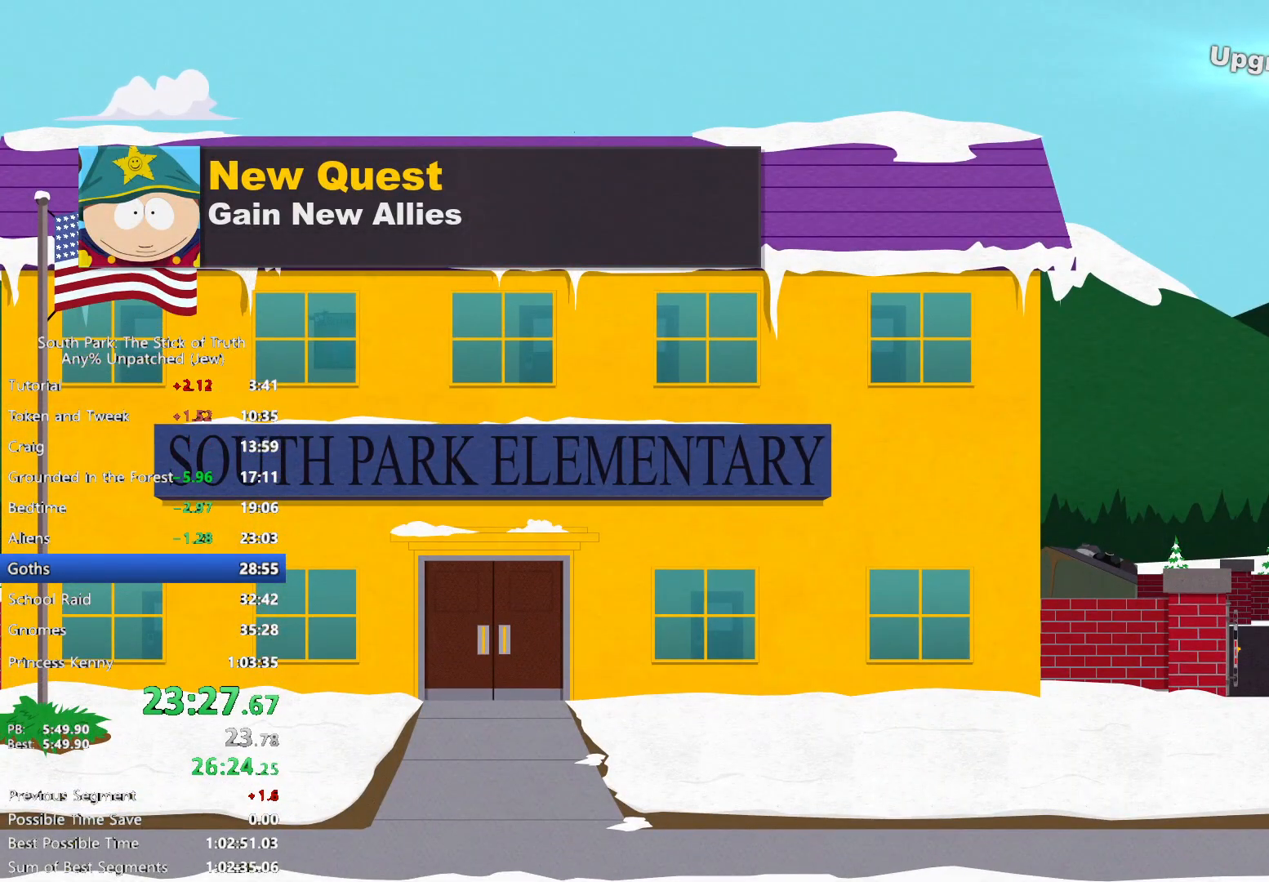
{"buttons": [], "left_stick": "center", "right_stick": "center", "events": []}
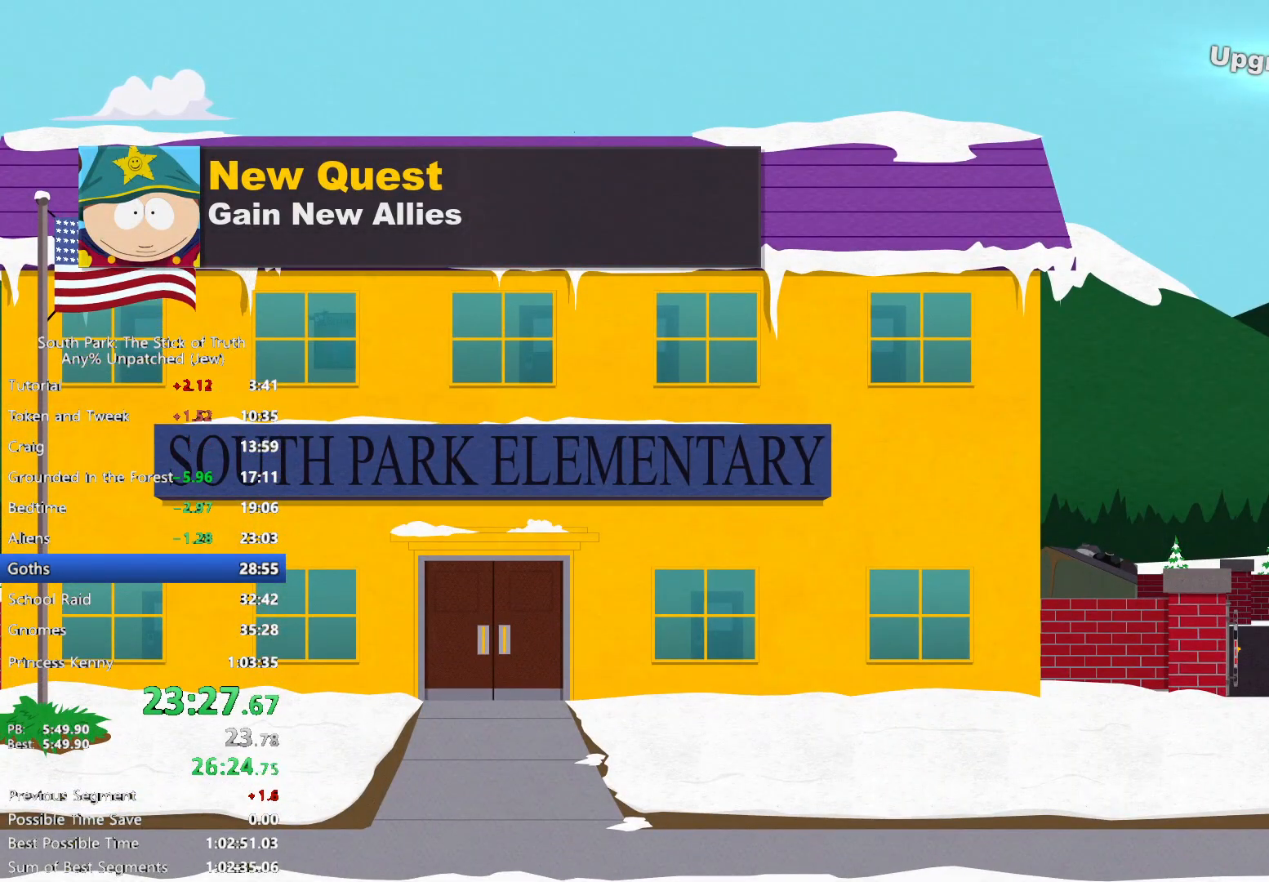
{"buttons": [], "left_stick": "center", "right_stick": "center", "events": []}
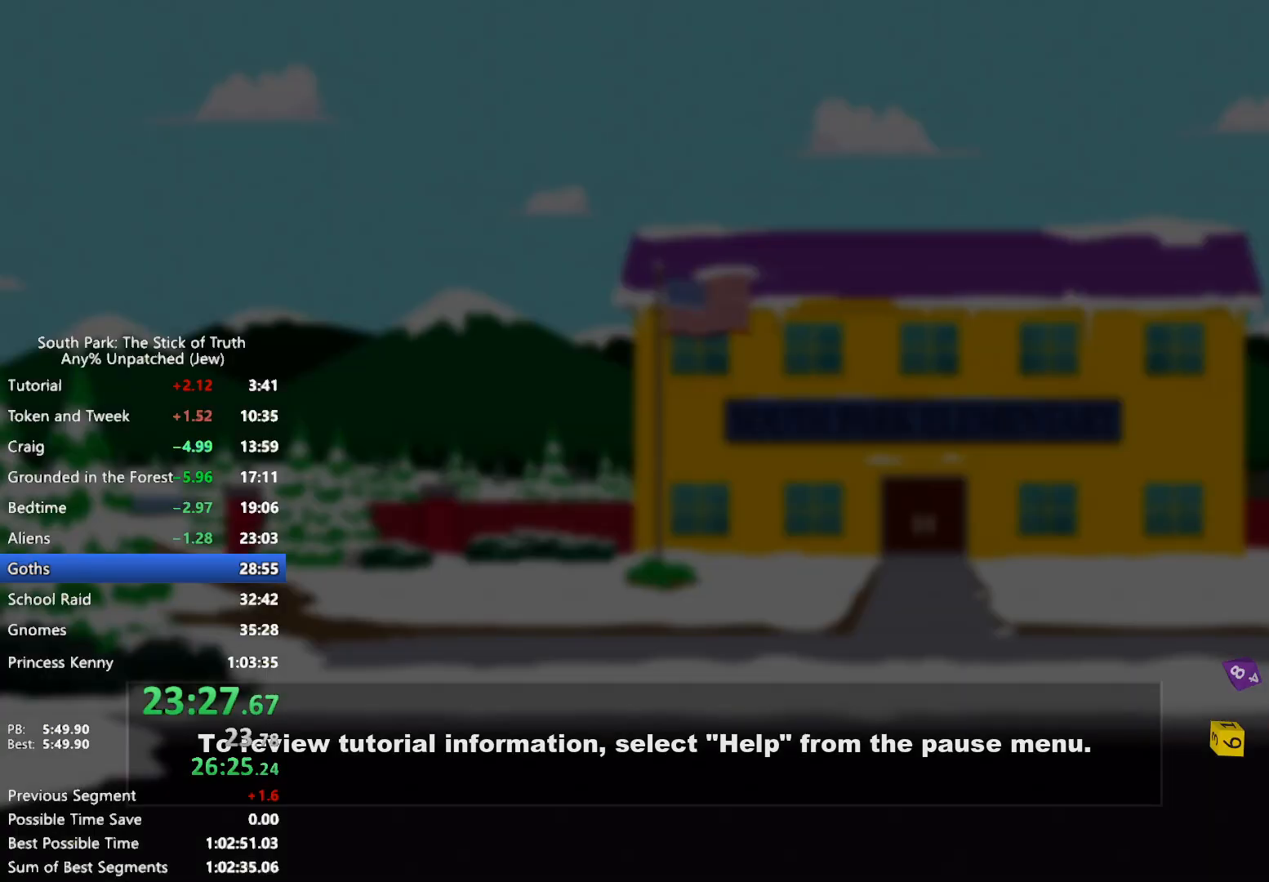
{"buttons": [], "left_stick": "center", "right_stick": "center", "events": []}
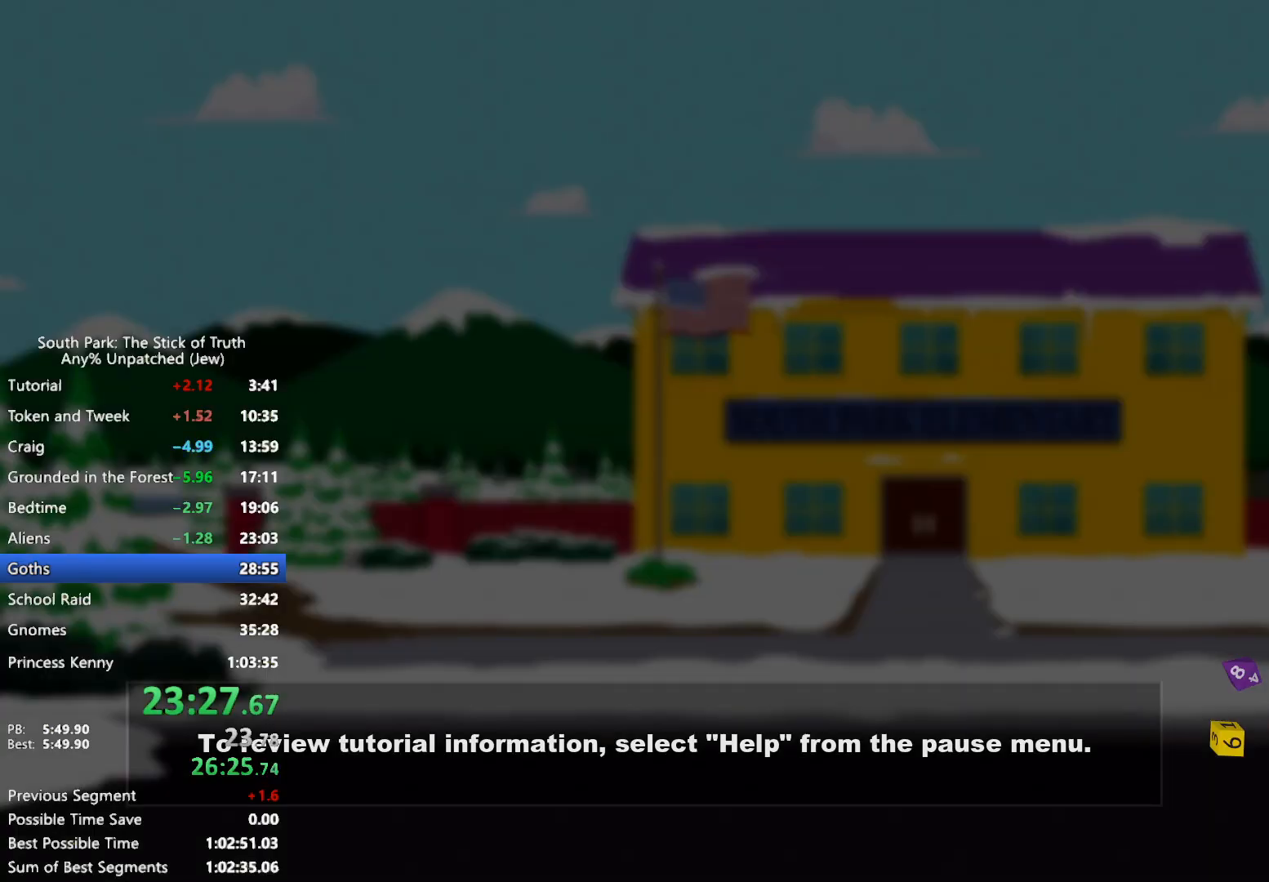
{"buttons": [], "left_stick": "center", "right_stick": "center", "events": []}
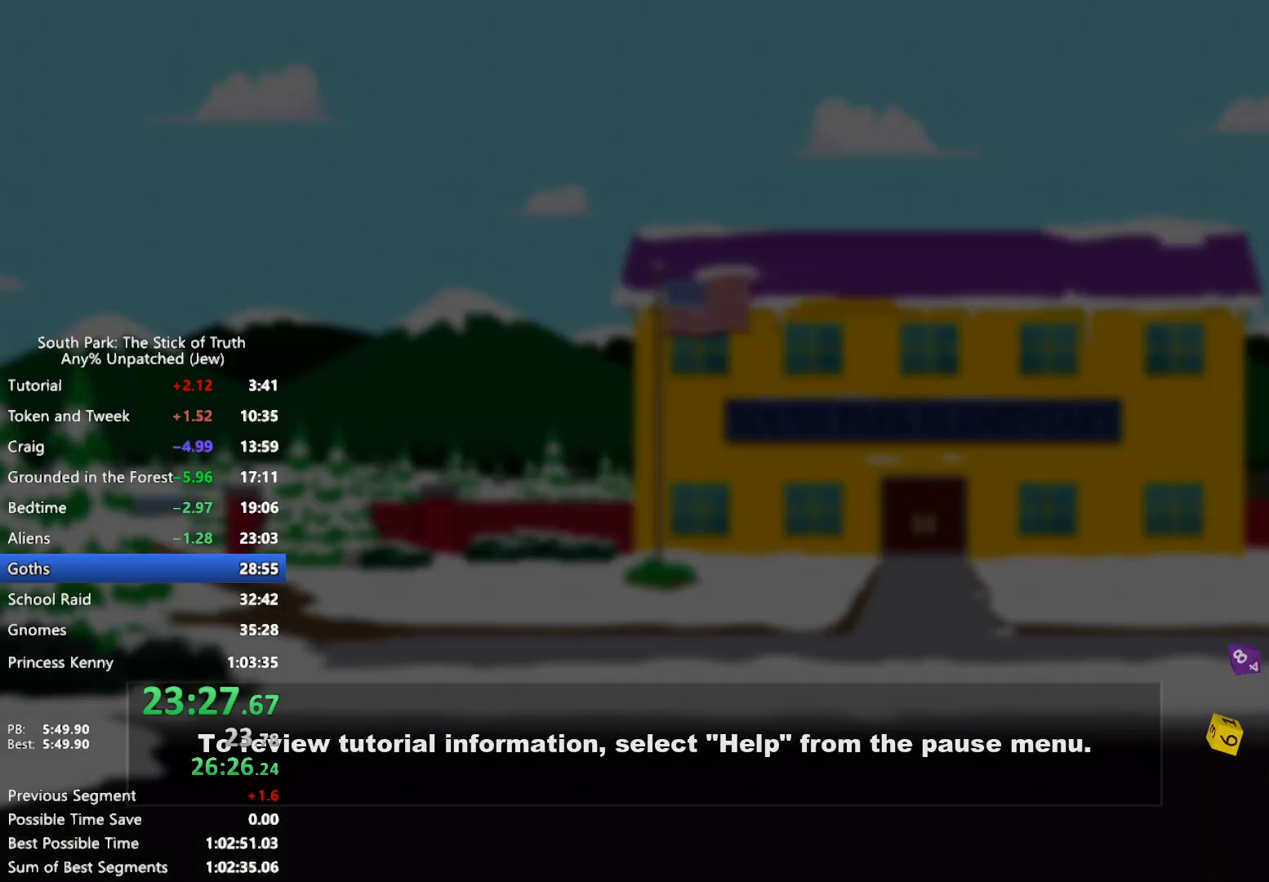
{"buttons": [], "left_stick": "center", "right_stick": "center", "events": []}
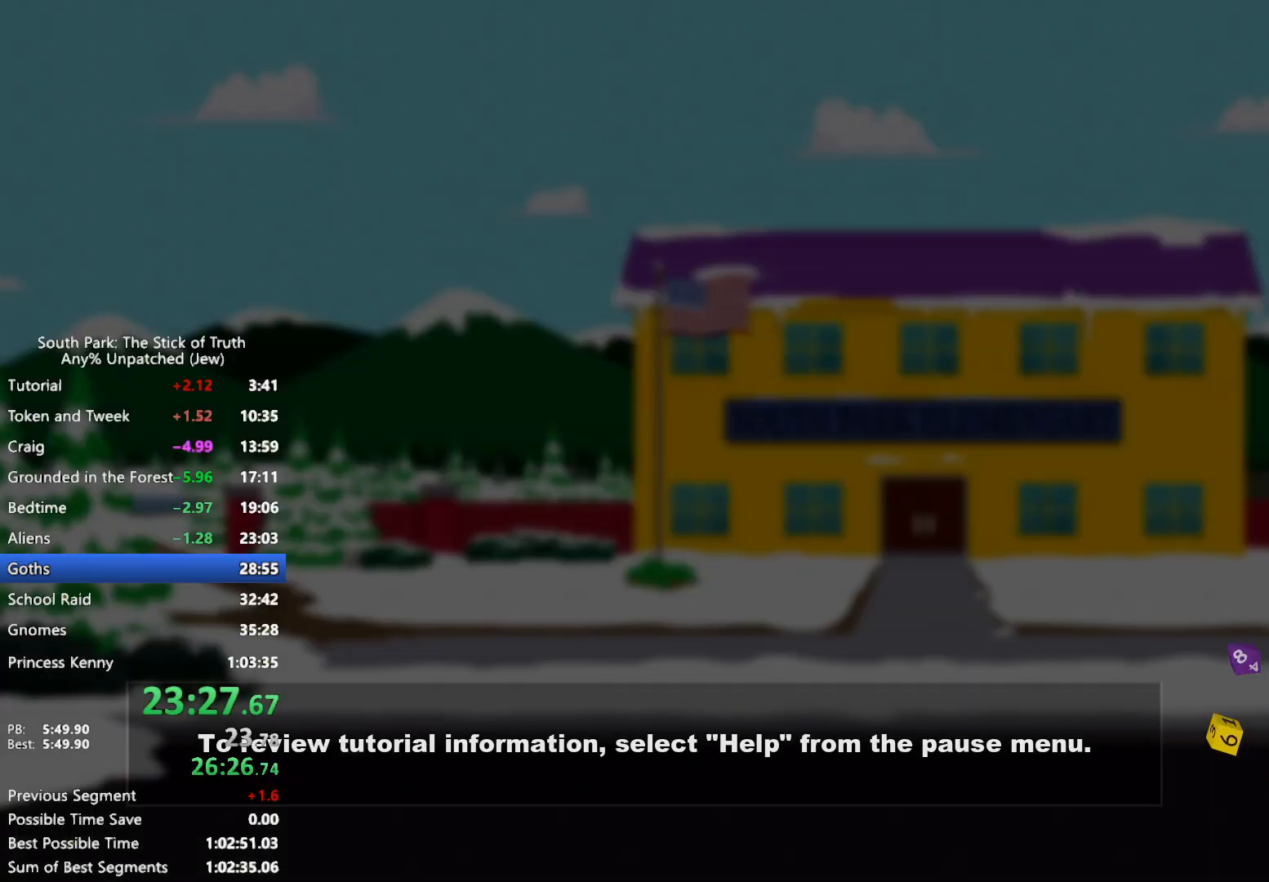
{"buttons": [], "left_stick": "center", "right_stick": "center", "events": []}
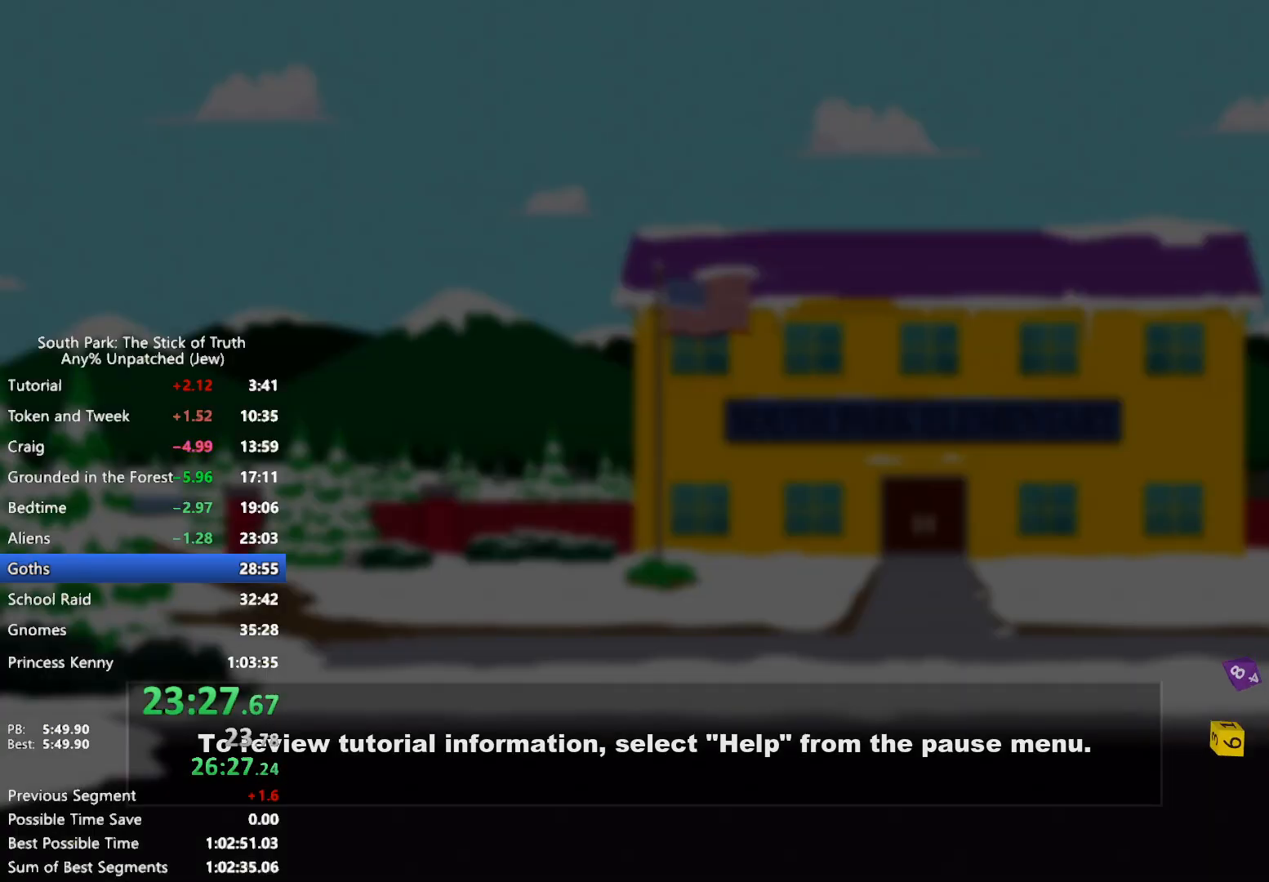
{"buttons": [], "left_stick": "center", "right_stick": "center", "events": []}
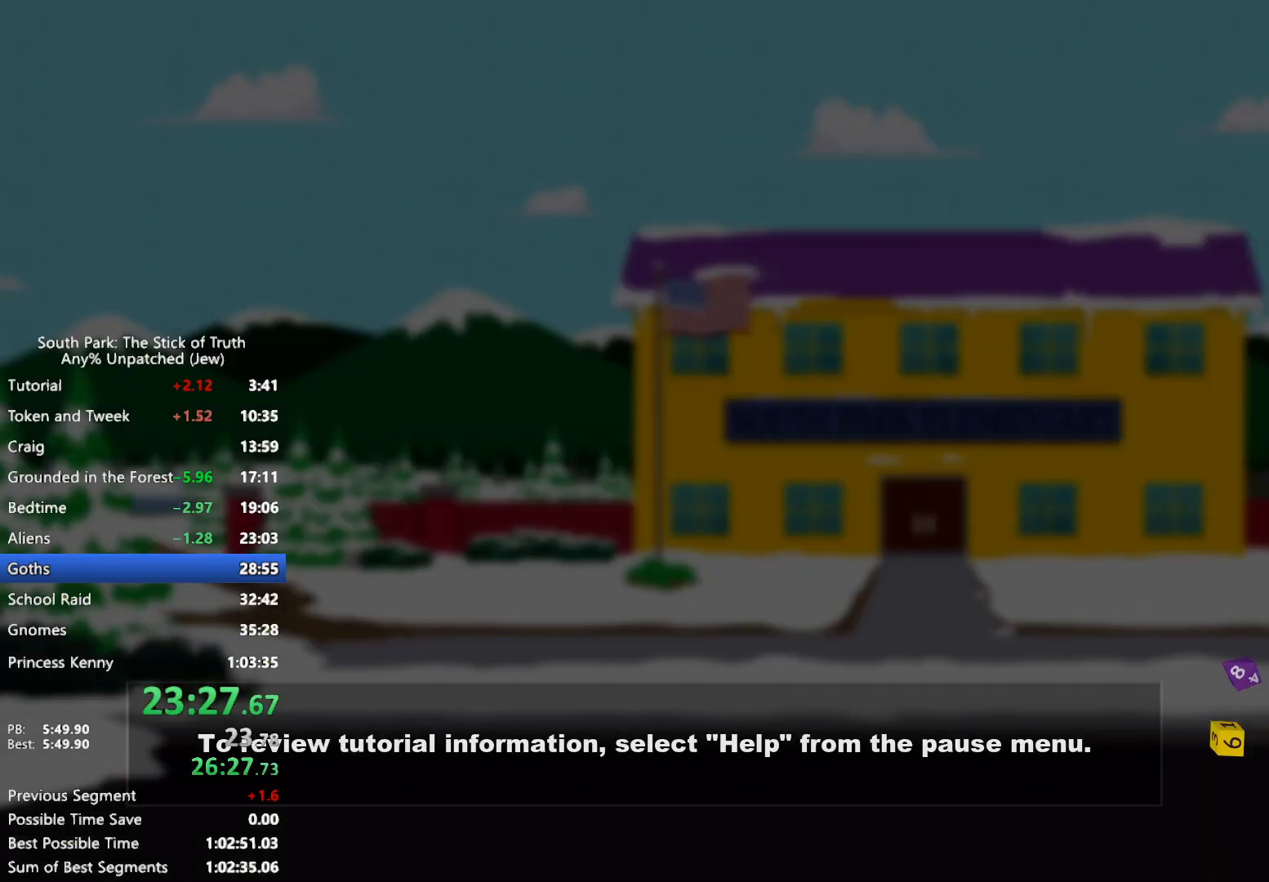
{"buttons": [], "left_stick": "center", "right_stick": "center", "events": []}
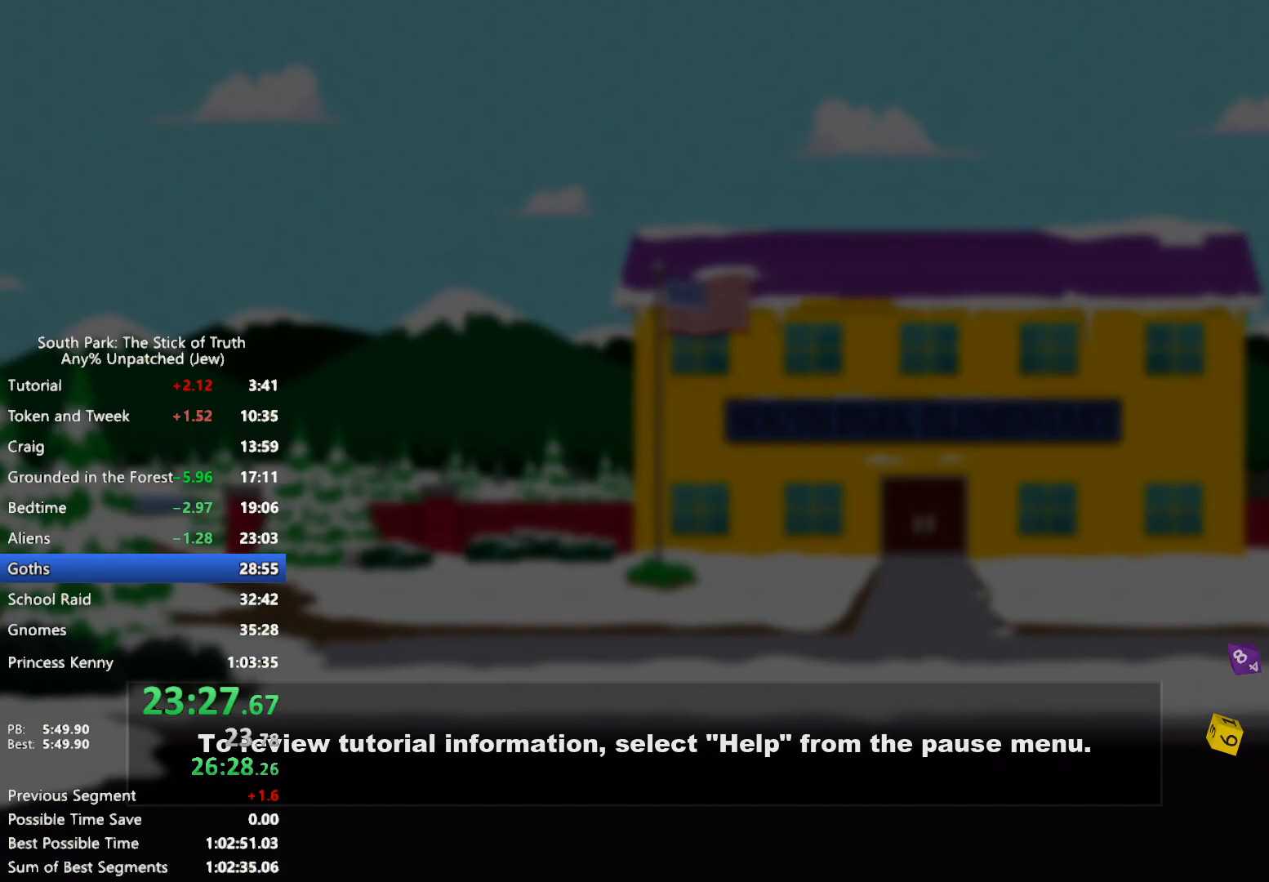
{"buttons": ["B"], "left_stick": "right", "right_stick": "center", "events": [[150, "left_stick", "right"], [183, "B", "down"]]}